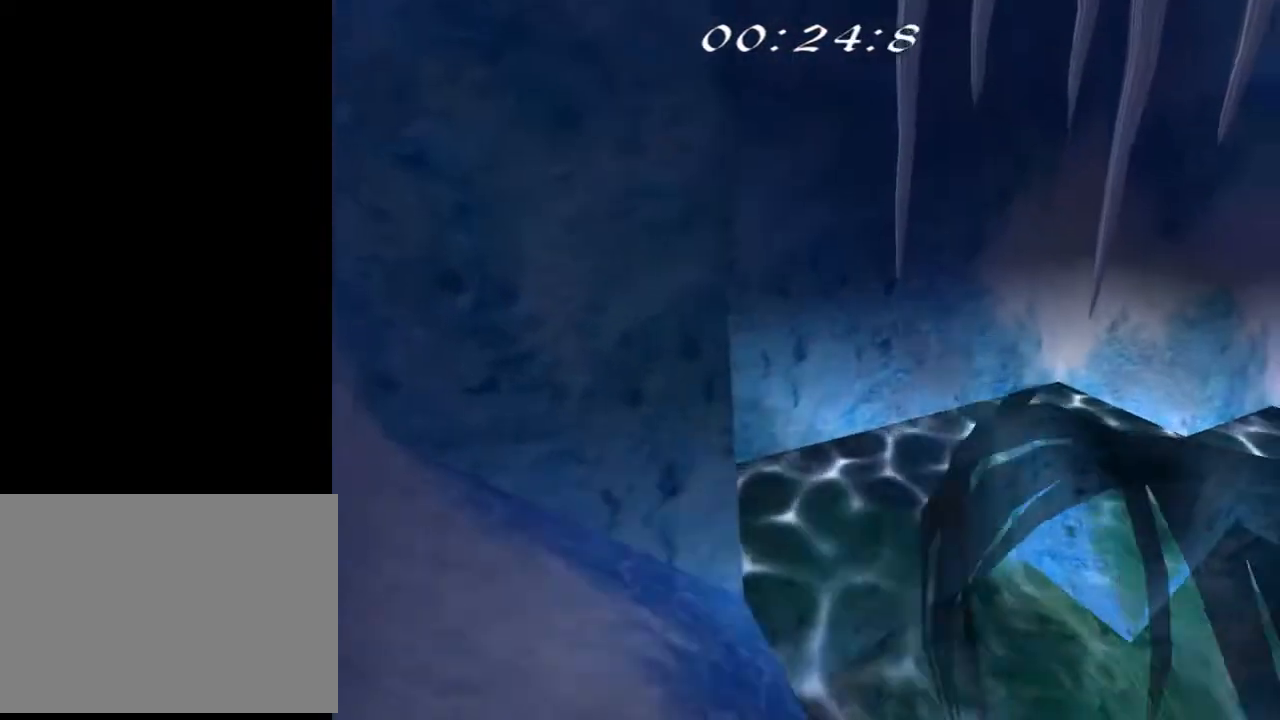
Gameplay with a controller (PlayStation layout); each line is a JSON object with the inputs held at the frame after it. "events" lists button and stick changes between this image and that frame as [ms after this image, input, new state], when the widget could be followed in between. Not read: L1.
{"buttons": ["DPAD_RIGHT"], "left_stick": "center", "right_stick": "center", "events": [[200, "L2", "up"]]}
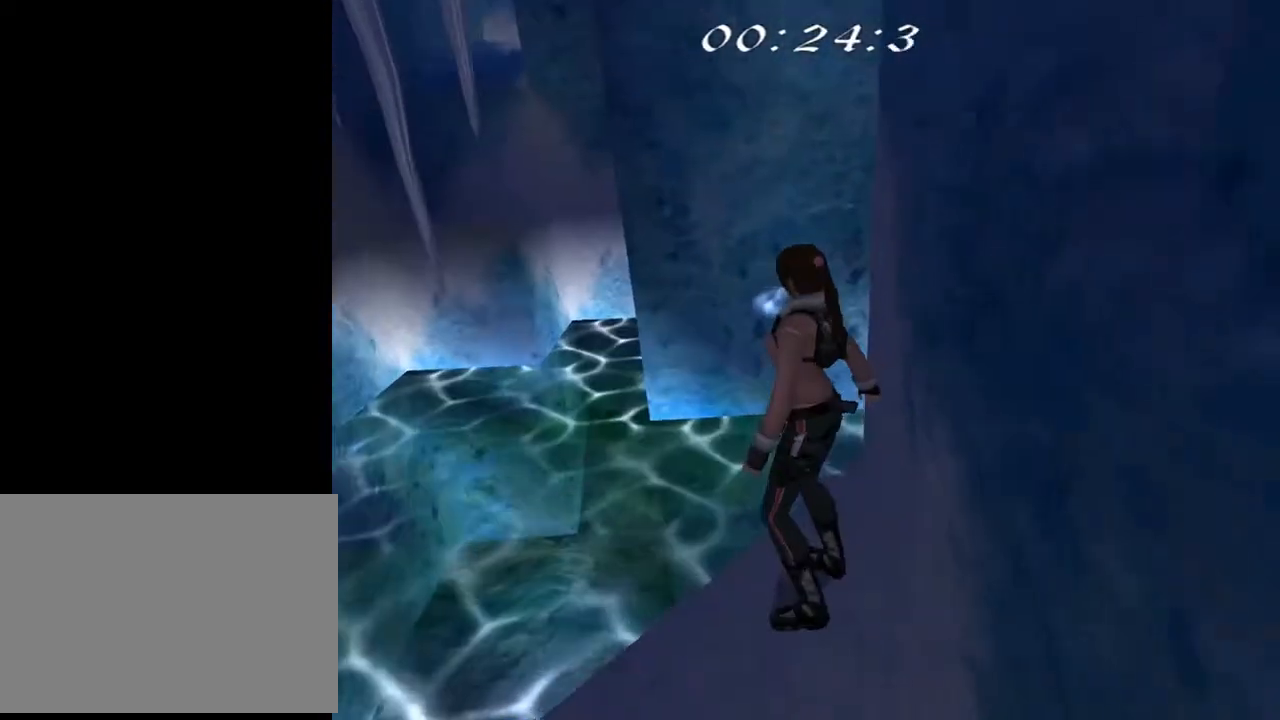
{"buttons": ["L2", "DPAD_RIGHT"], "left_stick": "center", "right_stick": "center", "events": [[467, "L2", "down"]]}
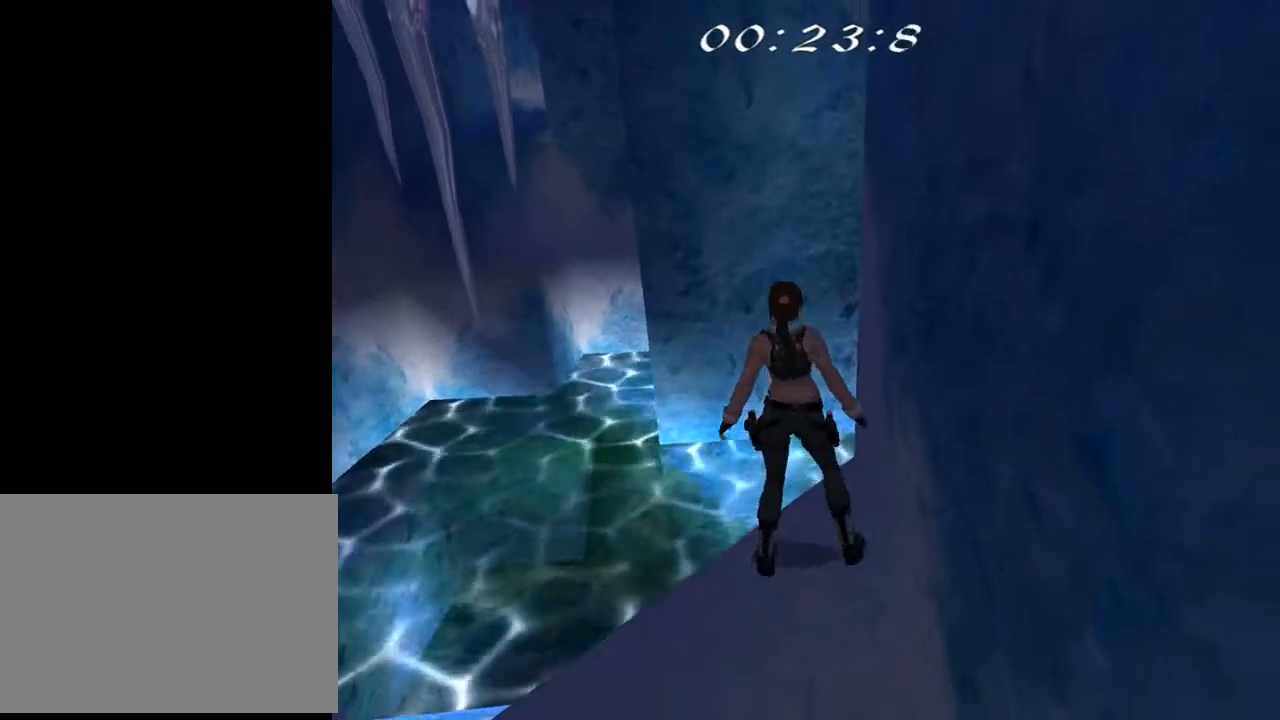
{"buttons": ["L2", "DPAD_RIGHT"], "left_stick": "center", "right_stick": "center", "events": []}
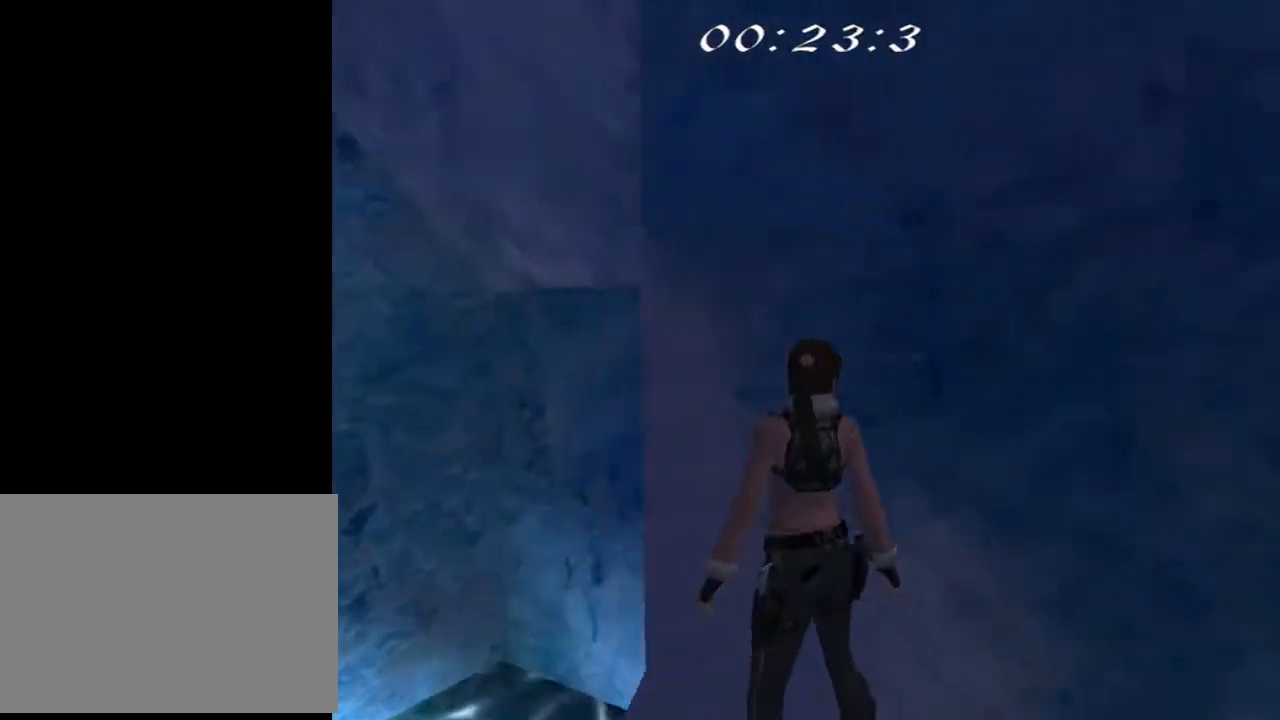
{"buttons": ["L2"], "left_stick": "center", "right_stick": "center", "events": [[133, "DPAD_UP", "down"], [200, "DPAD_RIGHT", "up"], [400, "DPAD_UP", "up"]]}
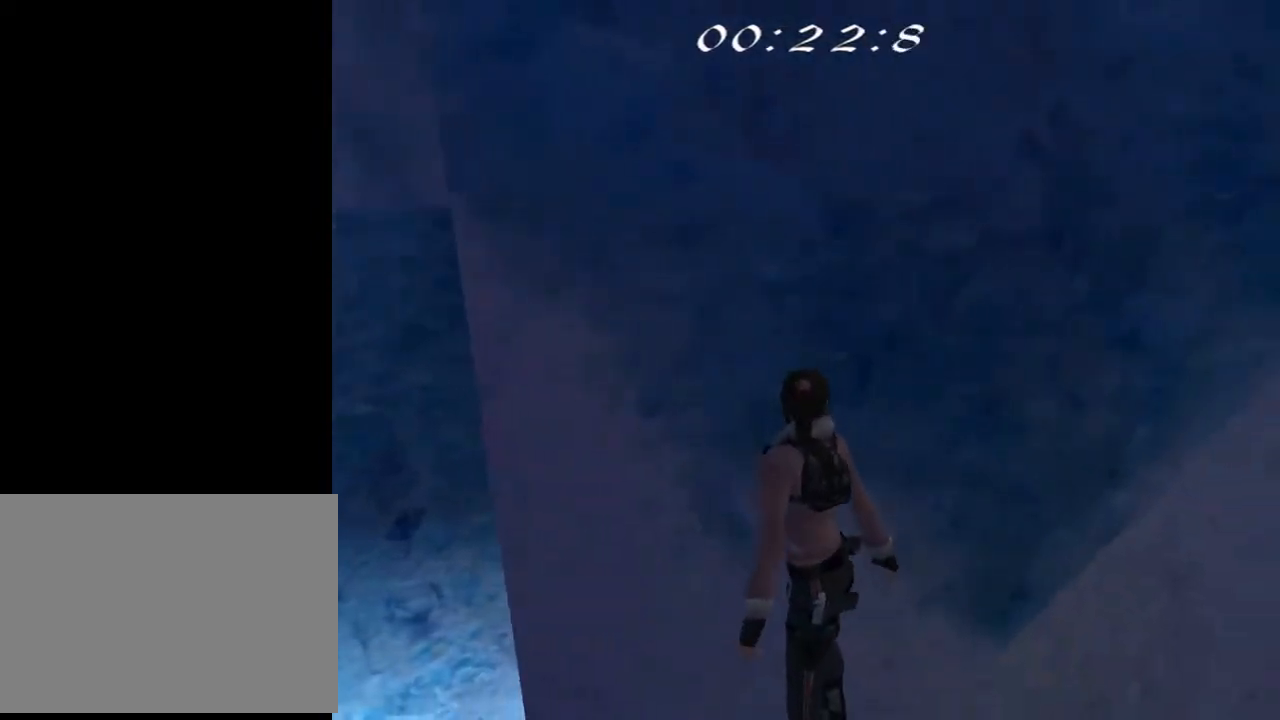
{"buttons": ["DPAD_LEFT"], "left_stick": "center", "right_stick": "center", "events": [[33, "L2", "up"], [67, "DPAD_LEFT", "down"]]}
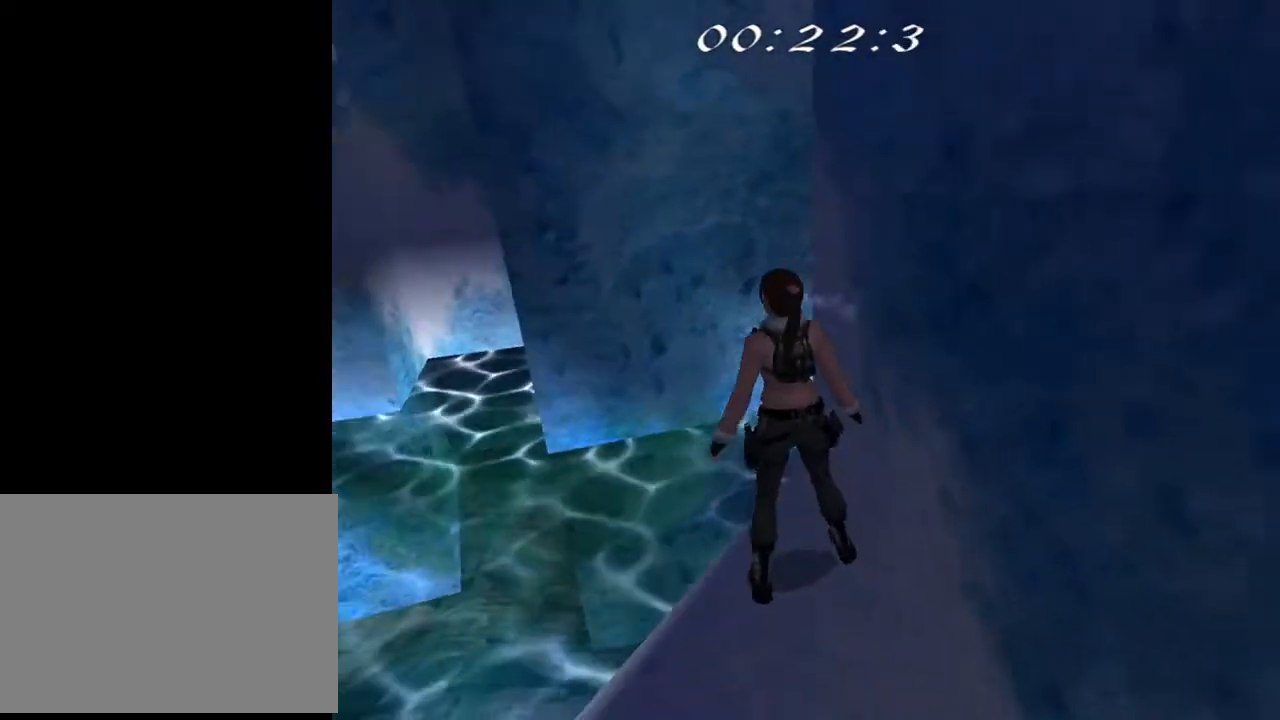
{"buttons": ["L2", "DPAD_UP", "DPAD_LEFT"], "left_stick": "center", "right_stick": "center", "events": [[267, "L2", "down"], [433, "DPAD_UP", "down"]]}
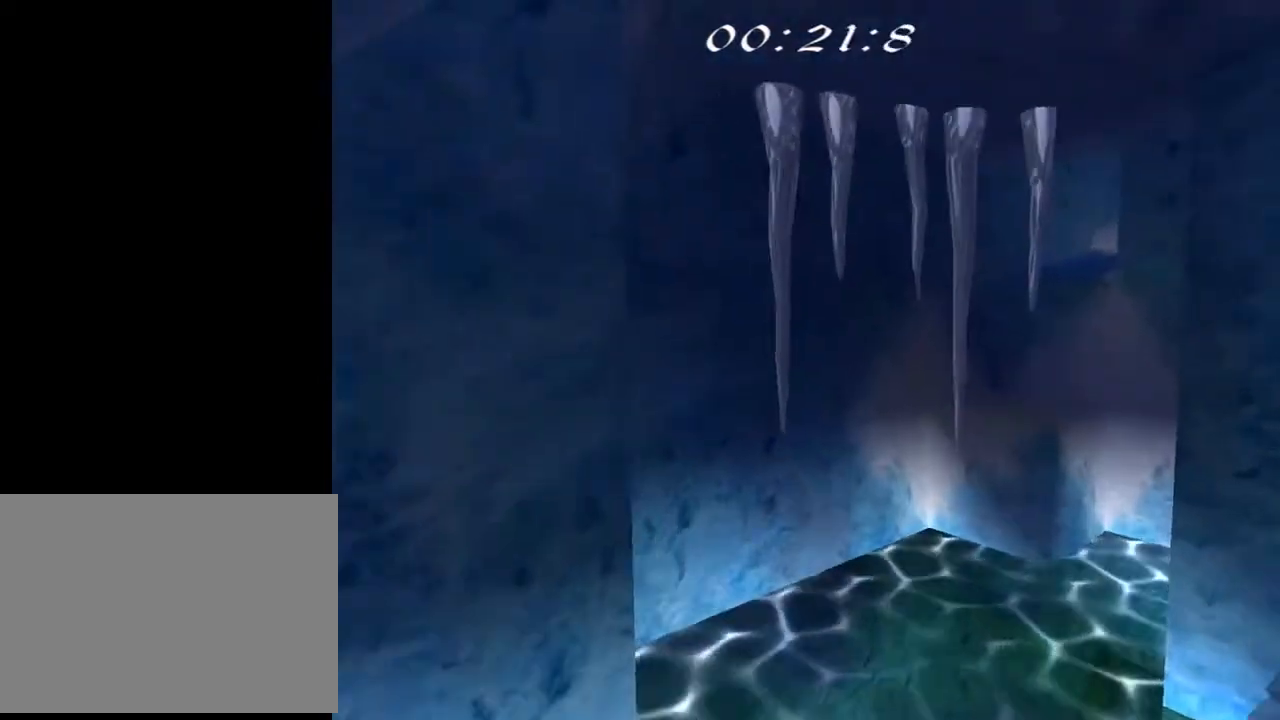
{"buttons": ["L2"], "left_stick": "center", "right_stick": "center", "events": [[67, "DPAD_LEFT", "up"], [333, "DPAD_UP", "up"]]}
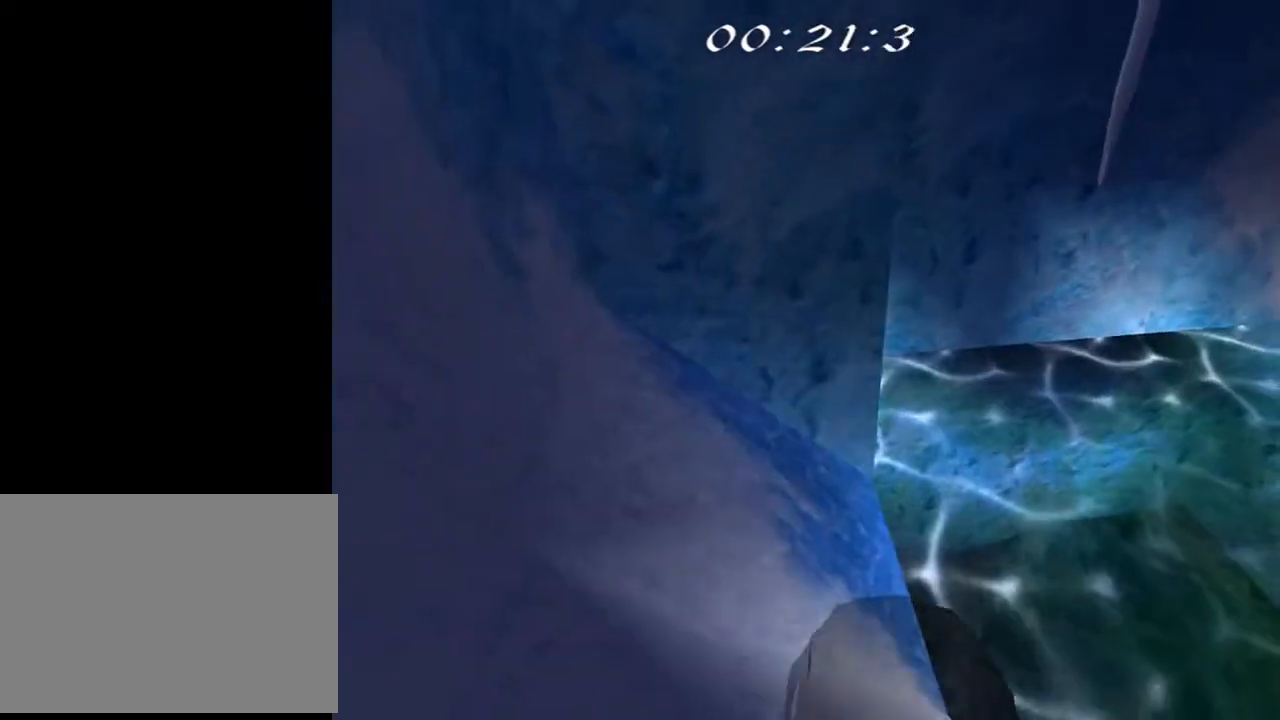
{"buttons": ["L2", "DPAD_RIGHT"], "left_stick": "center", "right_stick": "center", "events": [[133, "DPAD_RIGHT", "down"]]}
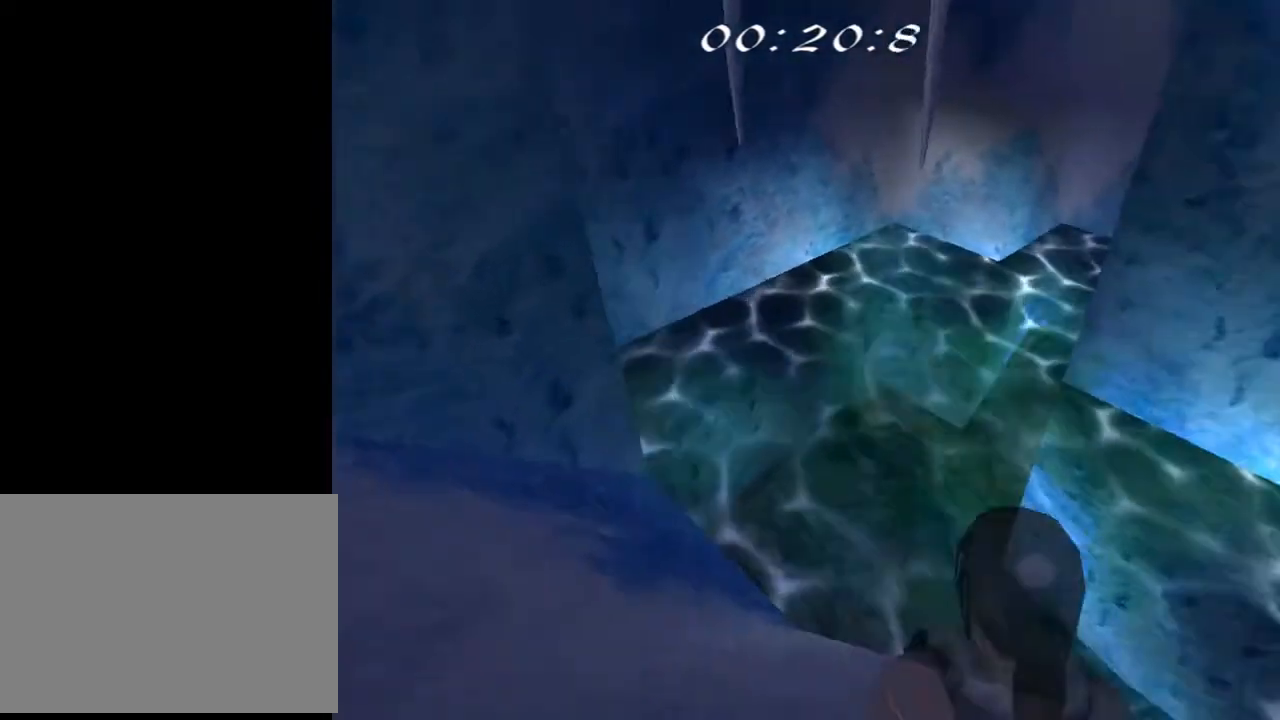
{"buttons": ["L2"], "left_stick": "center", "right_stick": "center", "events": [[33, "DPAD_RIGHT", "up"]]}
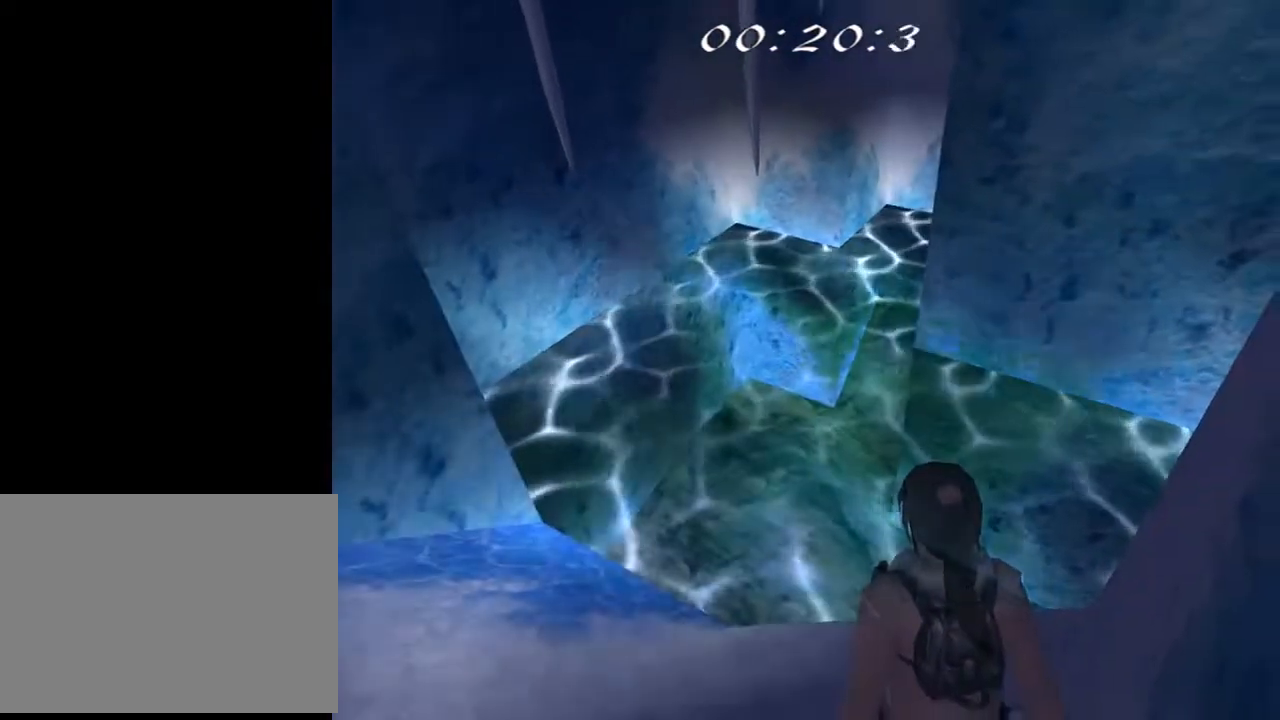
{"buttons": ["L2", "DPAD_DOWN"], "left_stick": "center", "right_stick": "center", "events": [[33, "DPAD_DOWN", "down"]]}
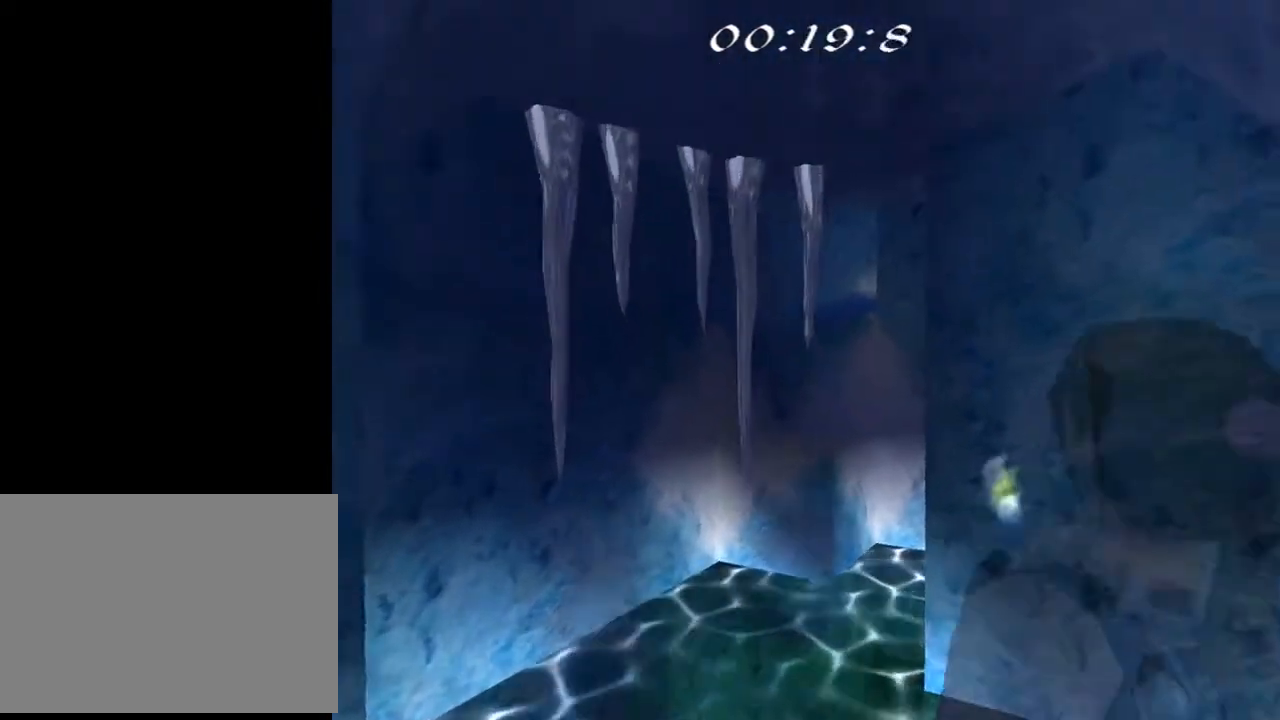
{"buttons": ["L2"], "left_stick": "center", "right_stick": "center", "events": [[367, "DPAD_DOWN", "up"]]}
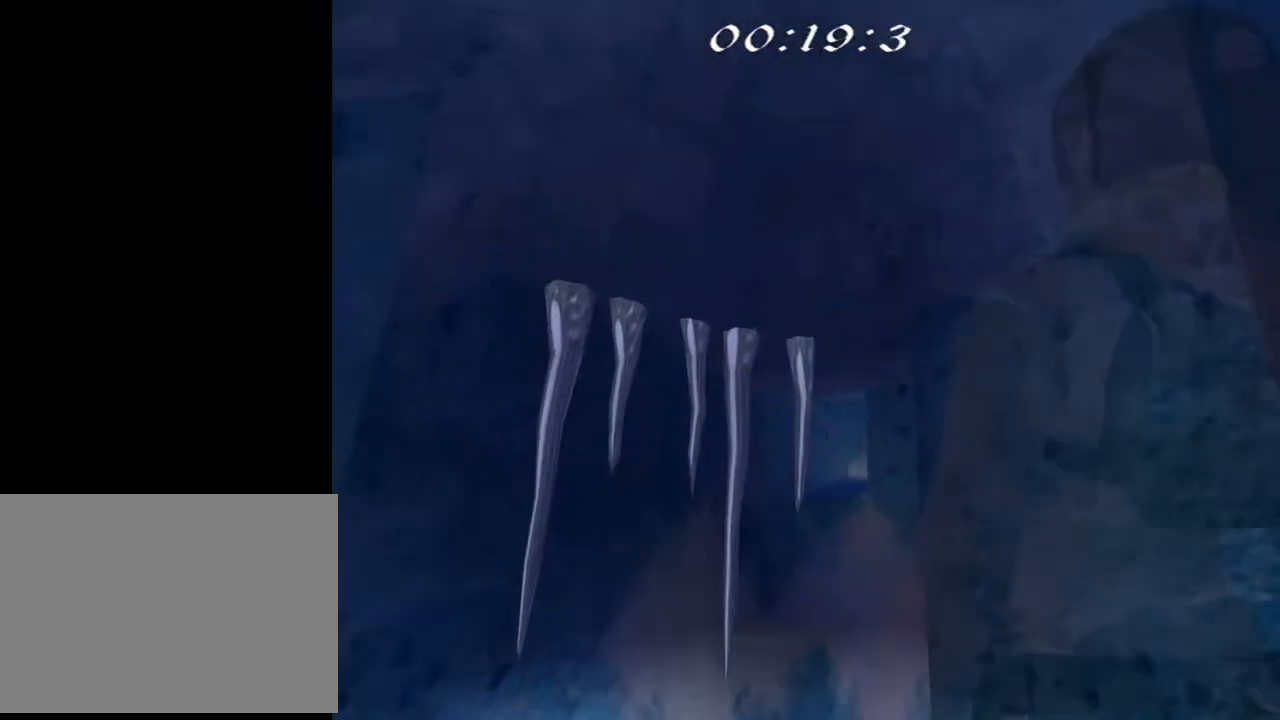
{"buttons": ["L2", "DPAD_UP"], "left_stick": "center", "right_stick": "center", "events": [[400, "DPAD_UP", "down"]]}
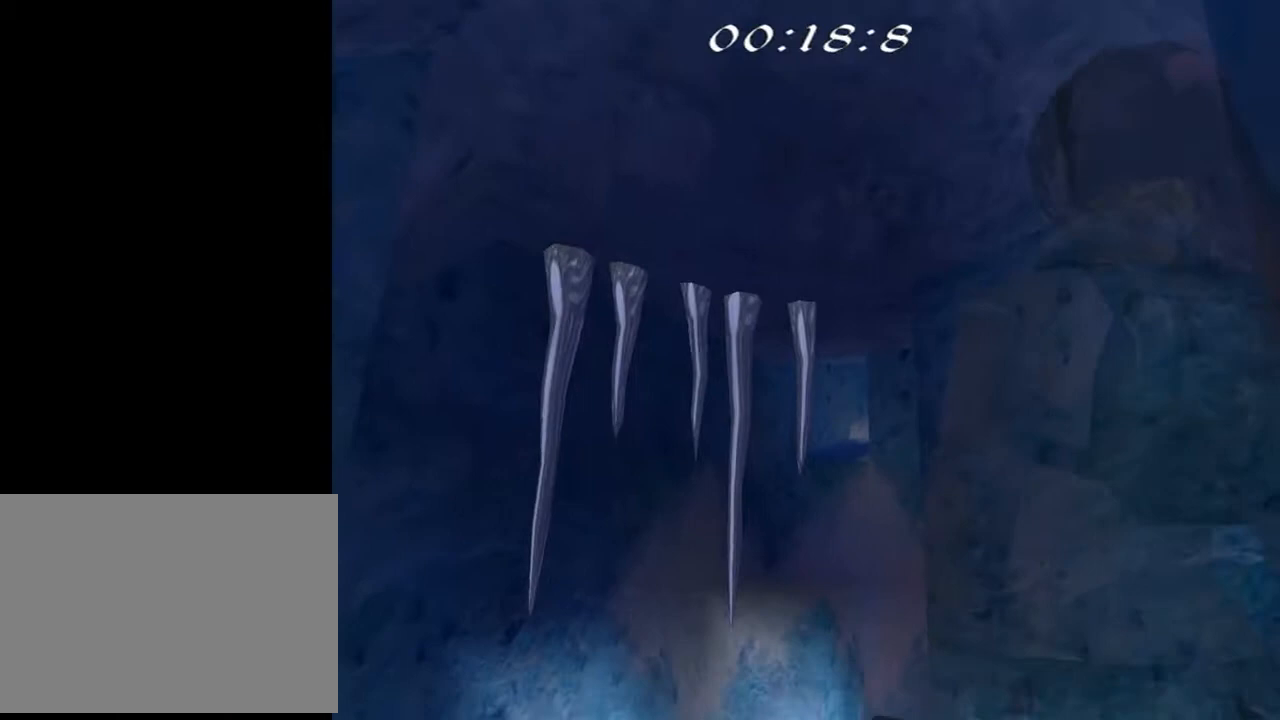
{"buttons": ["L2"], "left_stick": "center", "right_stick": "center", "events": [[433, "DPAD_UP", "up"]]}
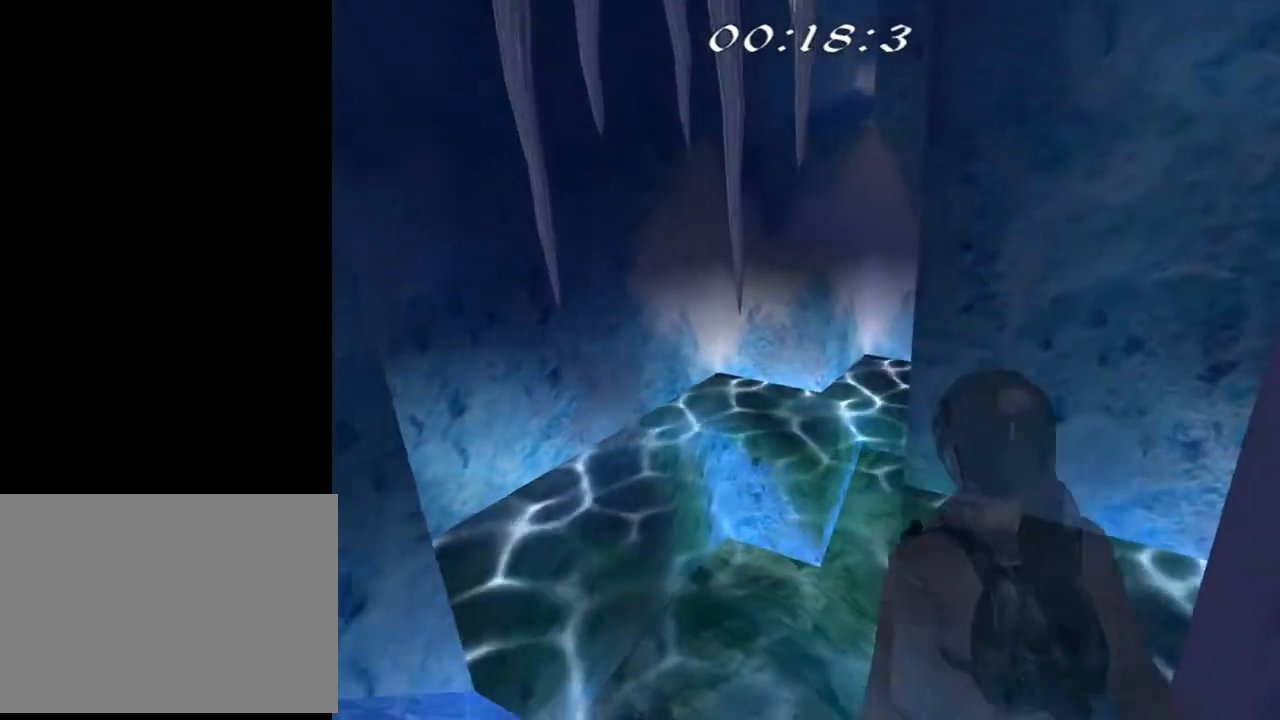
{"buttons": ["L2"], "left_stick": "center", "right_stick": "center", "events": []}
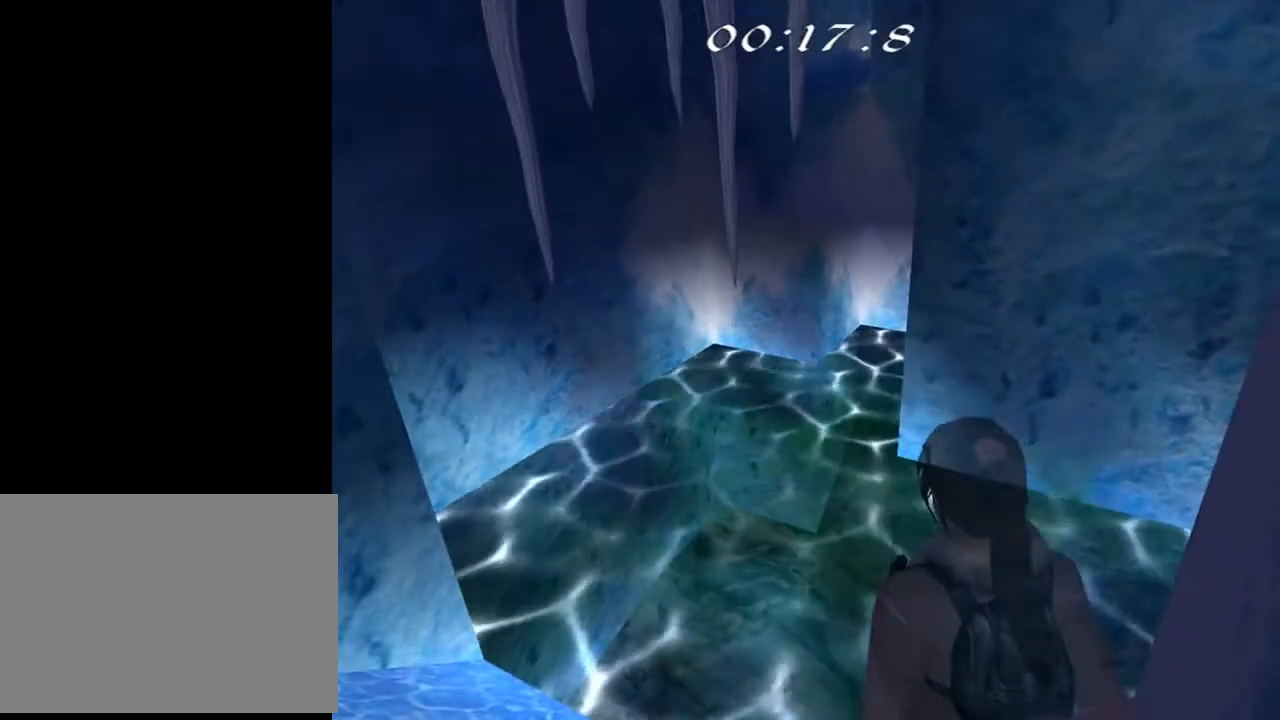
{"buttons": ["L2"], "left_stick": "center", "right_stick": "center", "events": []}
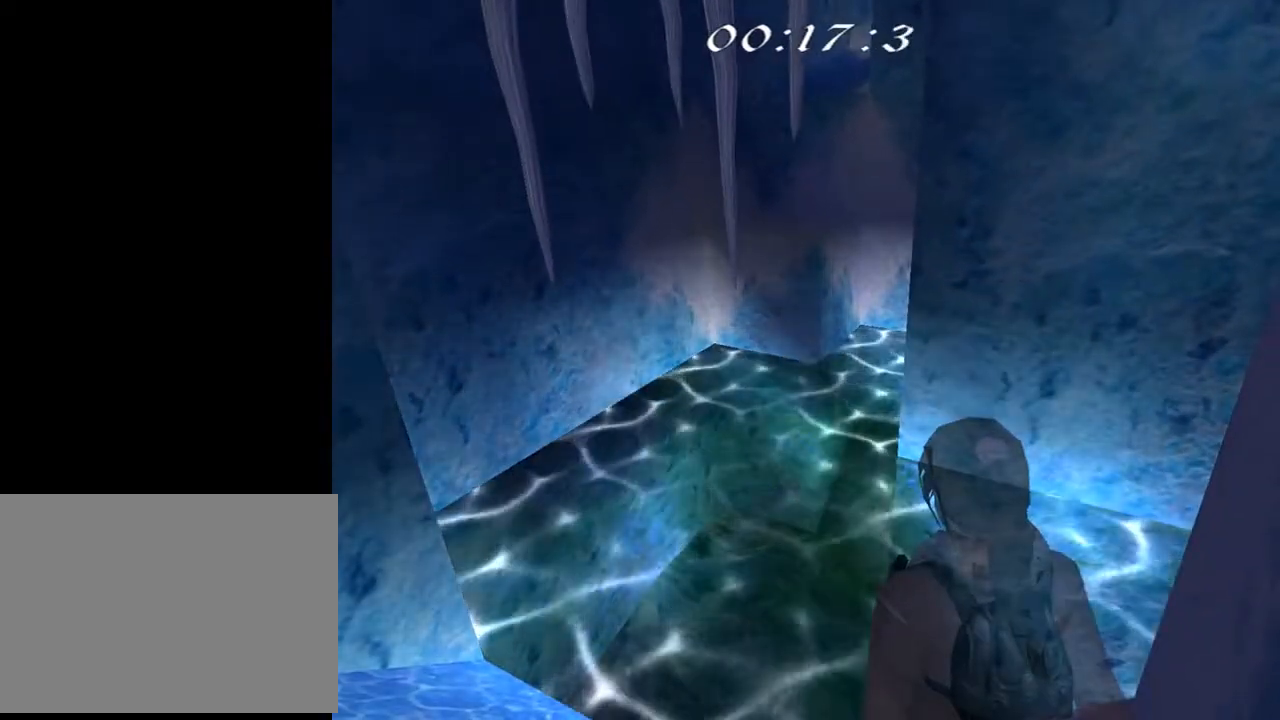
{"buttons": ["DPAD_LEFT"], "left_stick": "center", "right_stick": "center", "events": [[100, "L2", "up"], [133, "DPAD_LEFT", "down"]]}
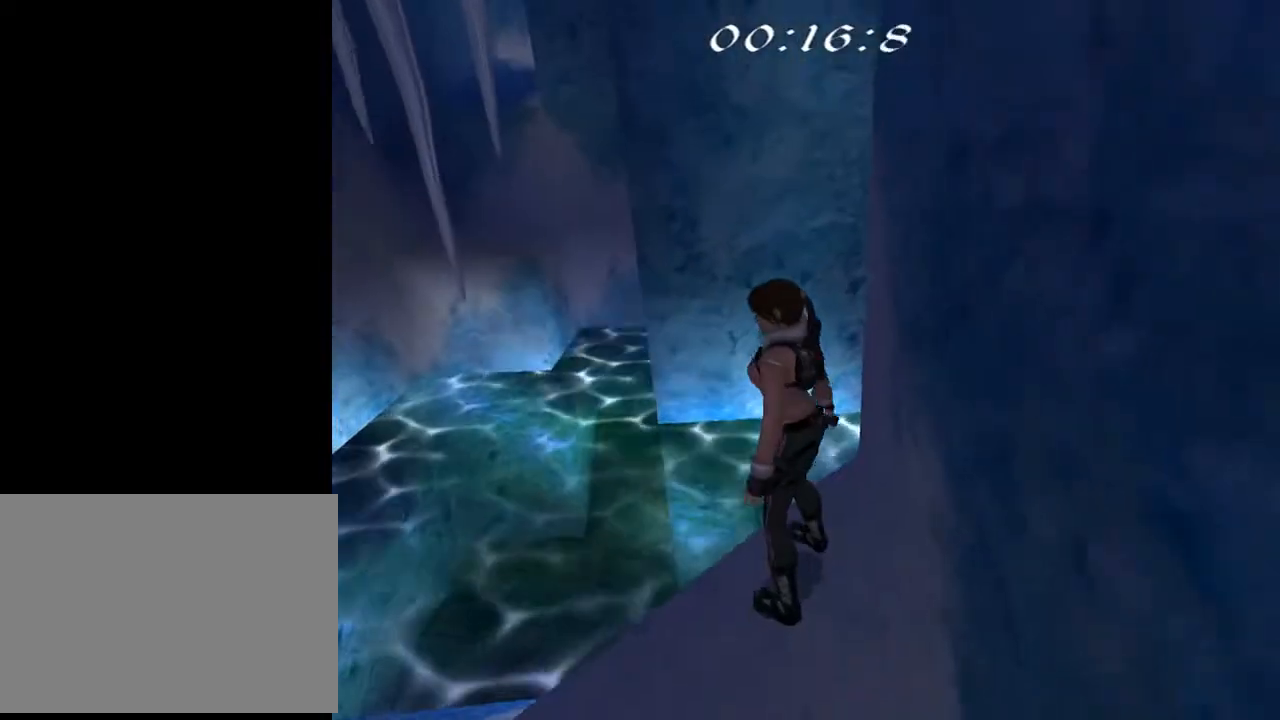
{"buttons": ["L2", "DPAD_UP"], "left_stick": "center", "right_stick": "center", "events": [[67, "L2", "down"], [100, "DPAD_LEFT", "up"], [200, "DPAD_UP", "down"], [300, "DPAD_LEFT", "down"], [467, "DPAD_LEFT", "up"]]}
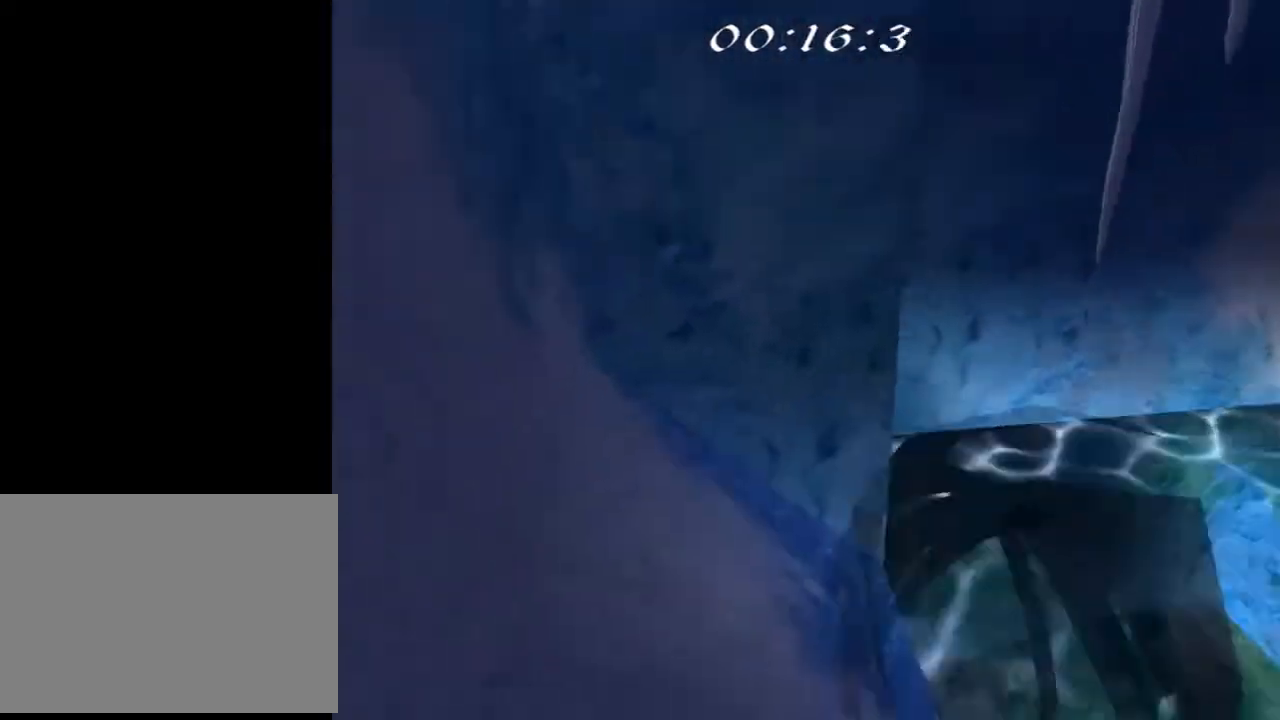
{"buttons": ["L2", "DPAD_RIGHT"], "left_stick": "center", "right_stick": "center", "events": [[233, "DPAD_UP", "up"], [367, "DPAD_RIGHT", "down"]]}
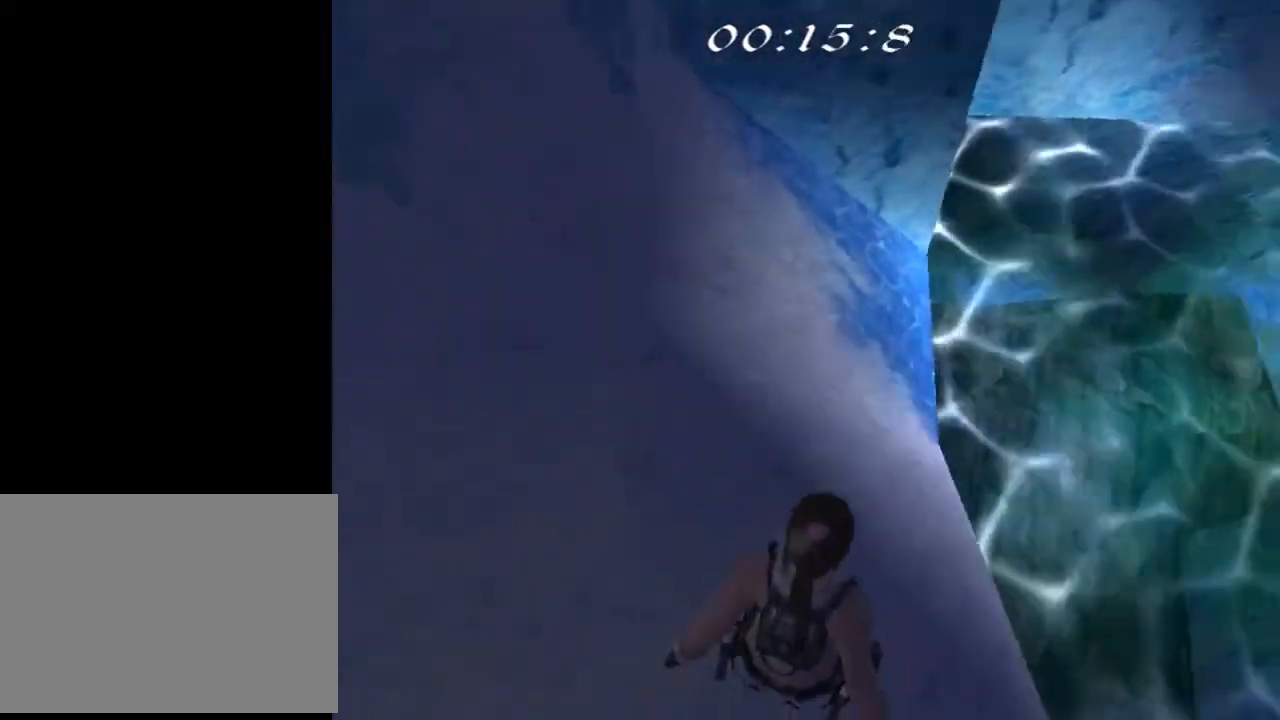
{"buttons": ["L2", "DPAD_DOWN"], "left_stick": "center", "right_stick": "center", "events": [[333, "DPAD_DOWN", "down"], [333, "DPAD_RIGHT", "up"]]}
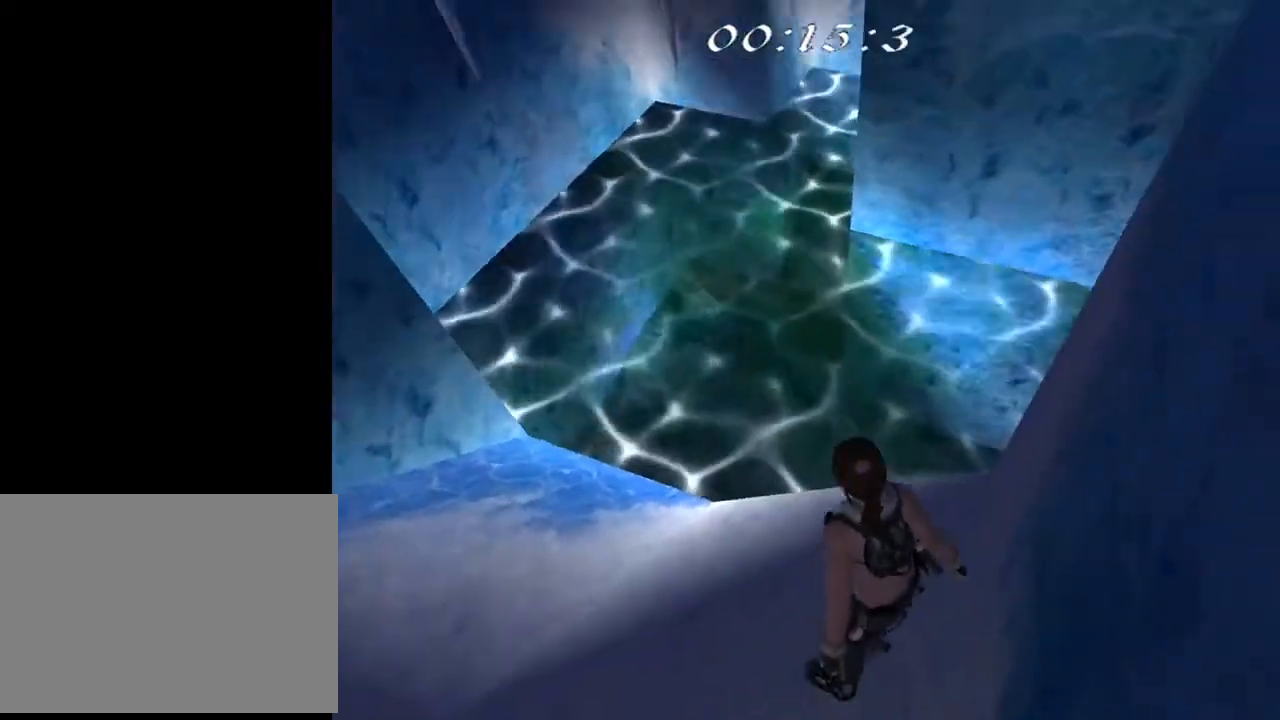
{"buttons": ["L2"], "left_stick": "center", "right_stick": "center", "events": [[167, "DPAD_DOWN", "up"], [167, "DPAD_RIGHT", "down"], [367, "DPAD_RIGHT", "up"]]}
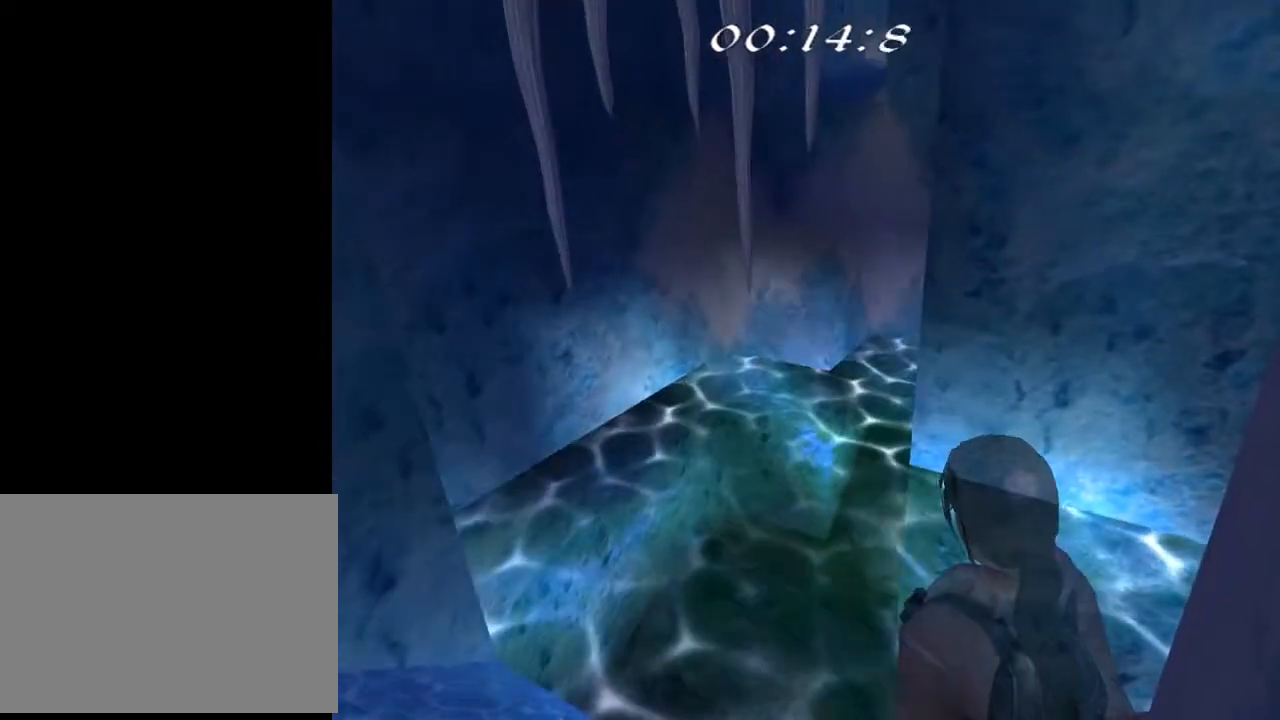
{"buttons": ["DPAD_RIGHT"], "left_stick": "center", "right_stick": "center", "events": [[167, "DPAD_RIGHT", "down"], [400, "L2", "up"]]}
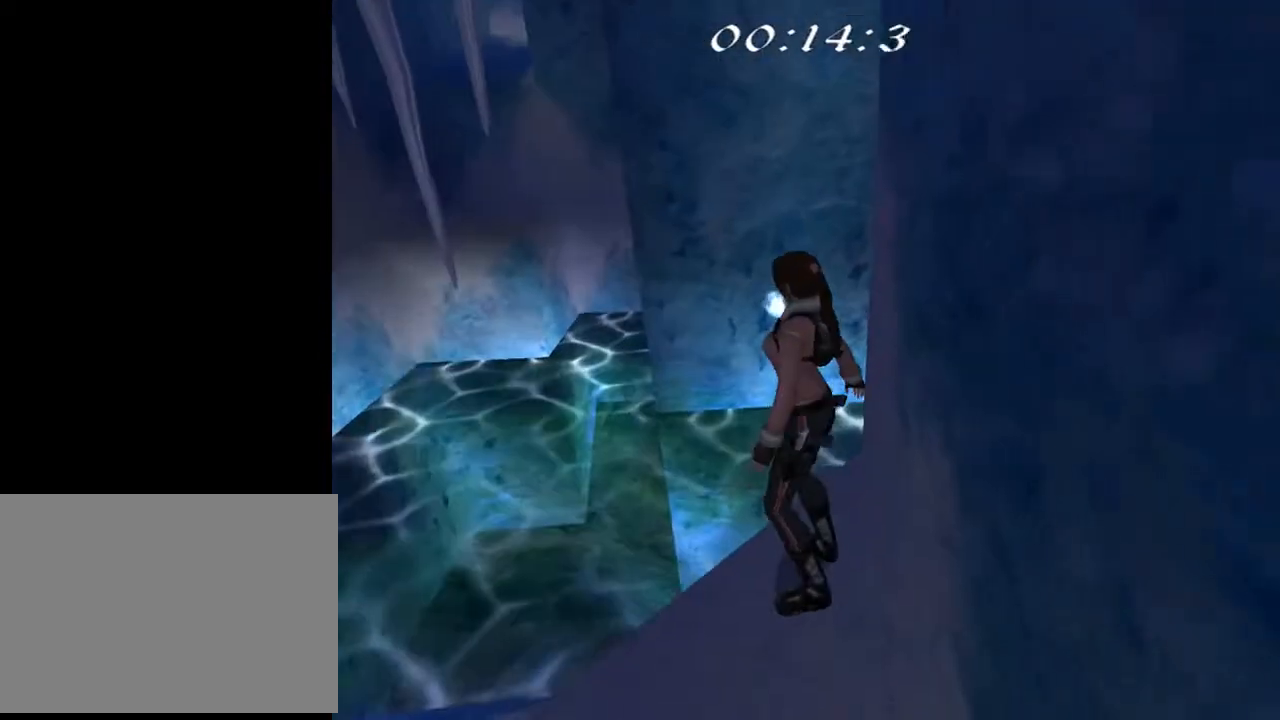
{"buttons": [], "left_stick": "center", "right_stick": "center", "events": [[233, "DPAD_RIGHT", "up"]]}
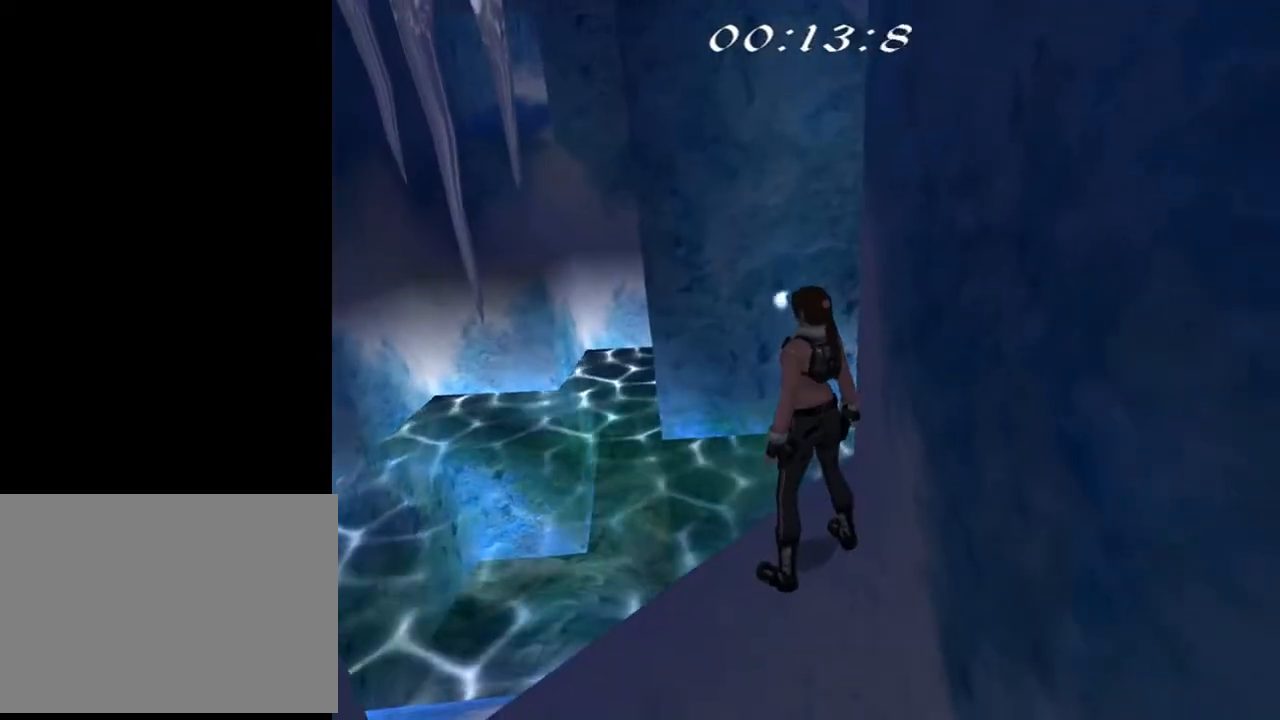
{"buttons": ["R1", "R2", "DPAD_DOWN"], "left_stick": "center", "right_stick": "center", "events": [[200, "R1", "down"], [200, "R2", "down"], [300, "DPAD_DOWN", "down"]]}
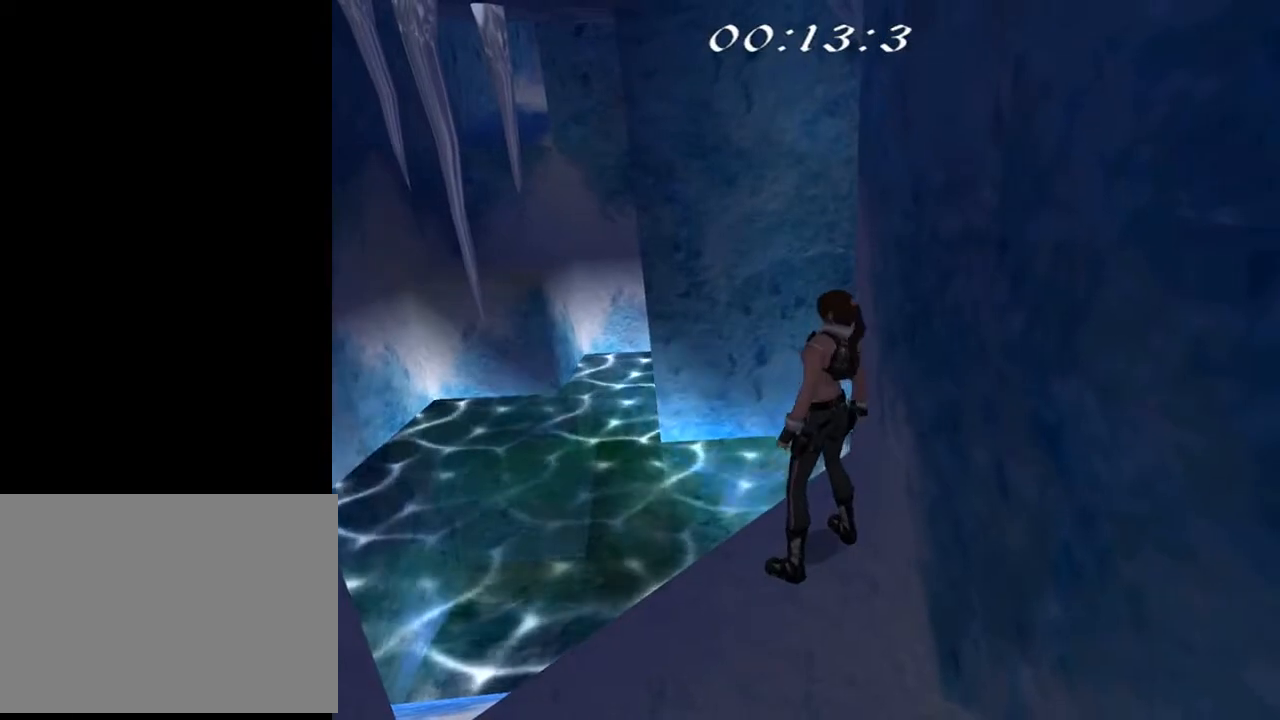
{"buttons": ["R1", "R2", "DPAD_DOWN", "DPAD_RIGHT"], "left_stick": "center", "right_stick": "center", "events": [[167, "DPAD_RIGHT", "down"]]}
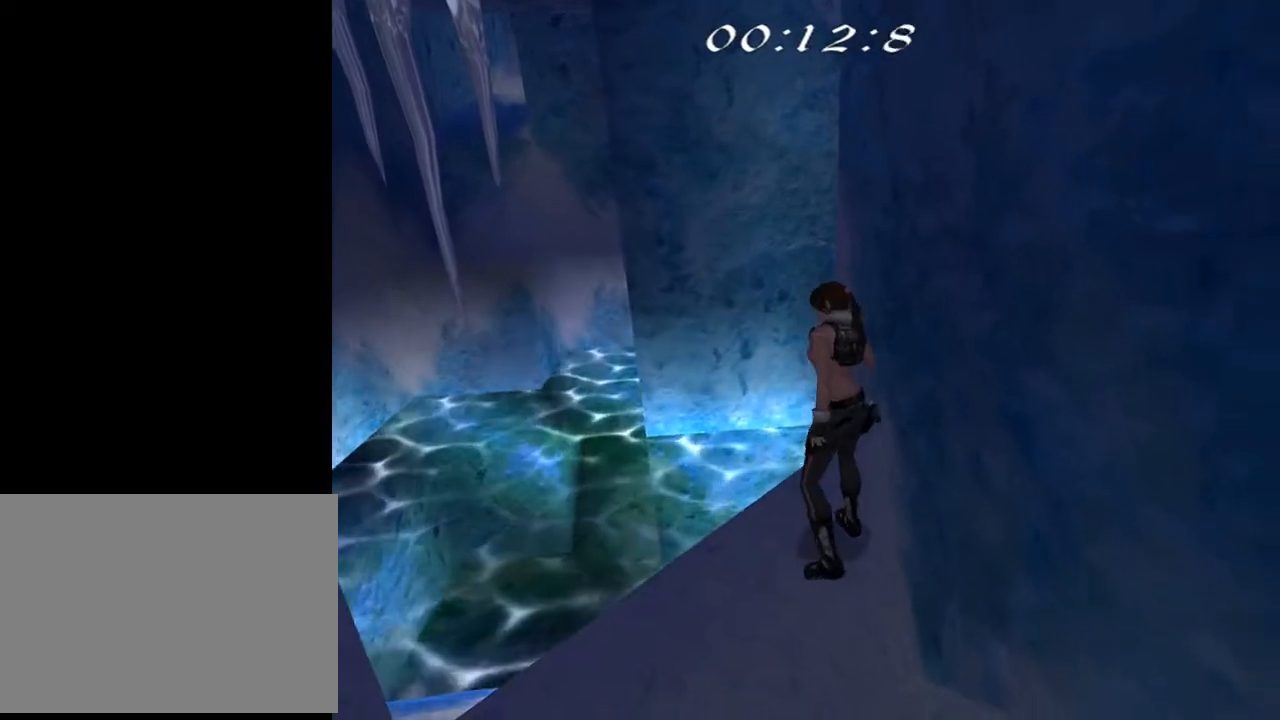
{"buttons": ["R1", "R2", "DPAD_DOWN"], "left_stick": "center", "right_stick": "center", "events": [[167, "DPAD_RIGHT", "up"]]}
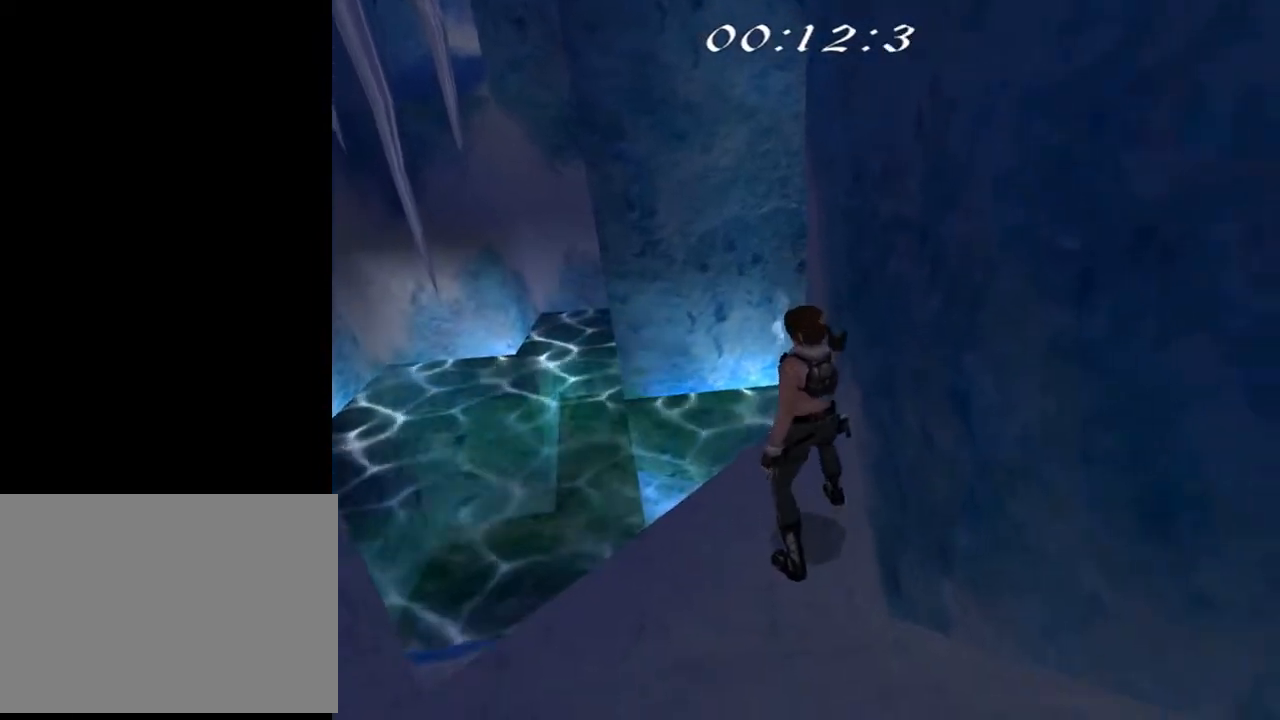
{"buttons": ["R1", "R2"], "left_stick": "center", "right_stick": "center", "events": [[400, "DPAD_DOWN", "up"]]}
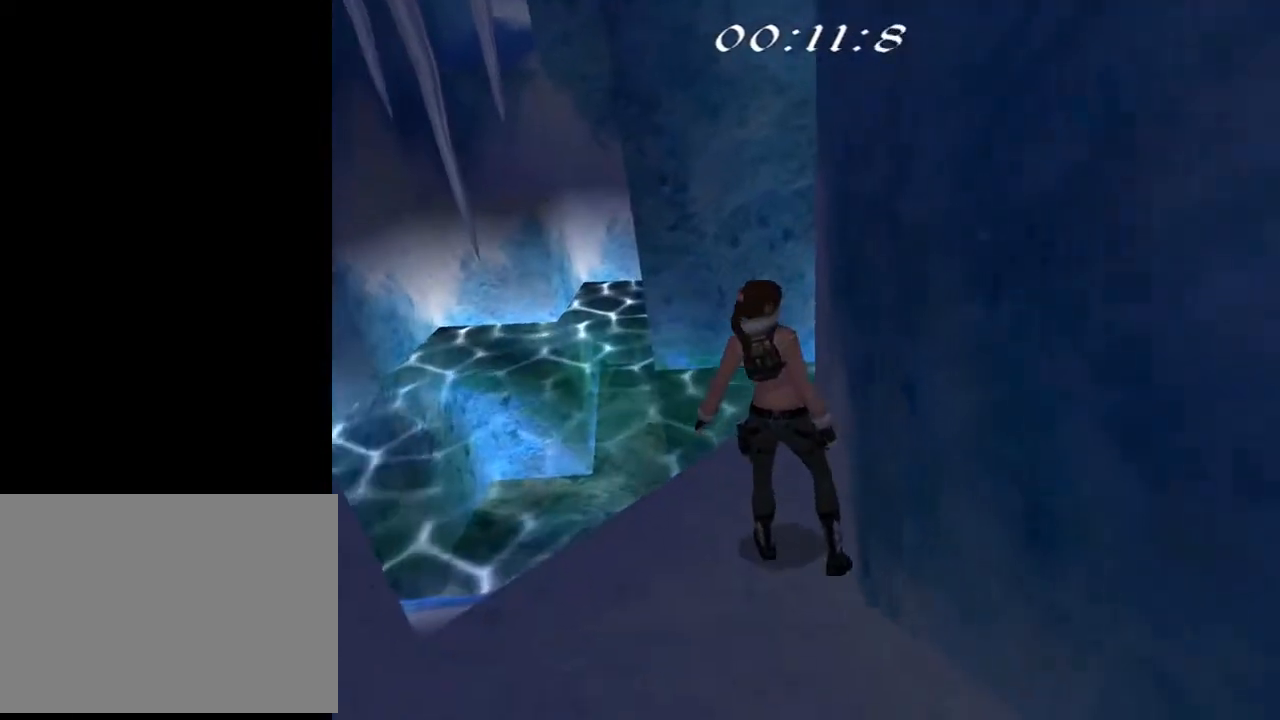
{"buttons": ["R1", "R2"], "left_stick": "center", "right_stick": "center", "events": []}
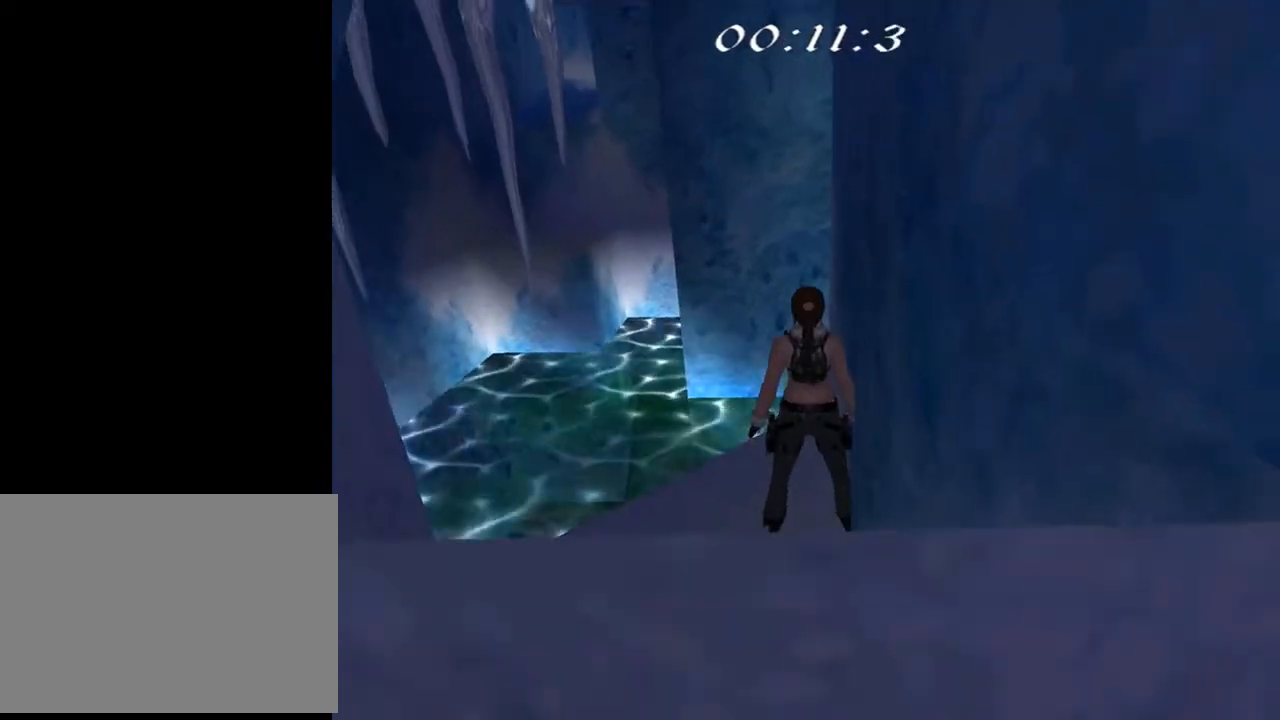
{"buttons": ["R1", "R2", "DPAD_UP", "DPAD_LEFT"], "left_stick": "center", "right_stick": "center", "events": [[67, "DPAD_UP", "down"], [167, "DPAD_LEFT", "down"]]}
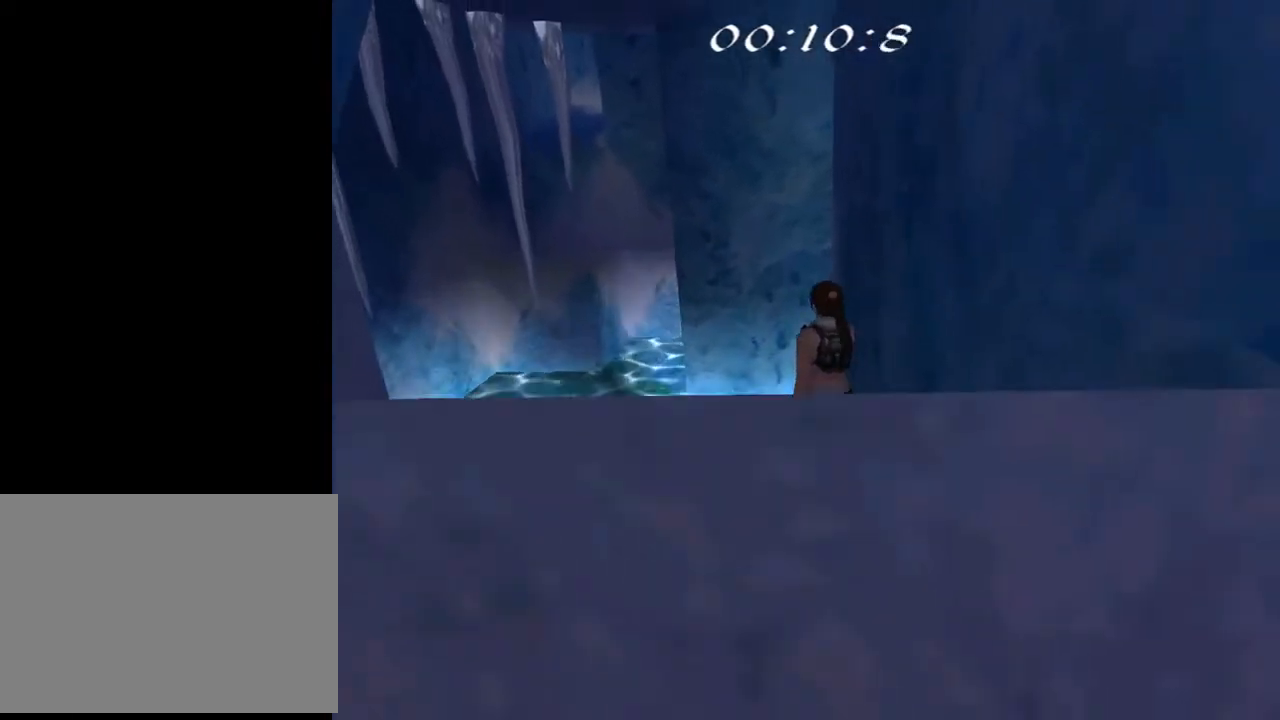
{"buttons": ["SQUARE", "DPAD_UP", "DPAD_LEFT"], "left_stick": "center", "right_stick": "center", "events": [[67, "DPAD_LEFT", "up"], [100, "R1", "up"], [100, "R2", "up"], [400, "DPAD_LEFT", "down"], [500, "SQUARE", "down"]]}
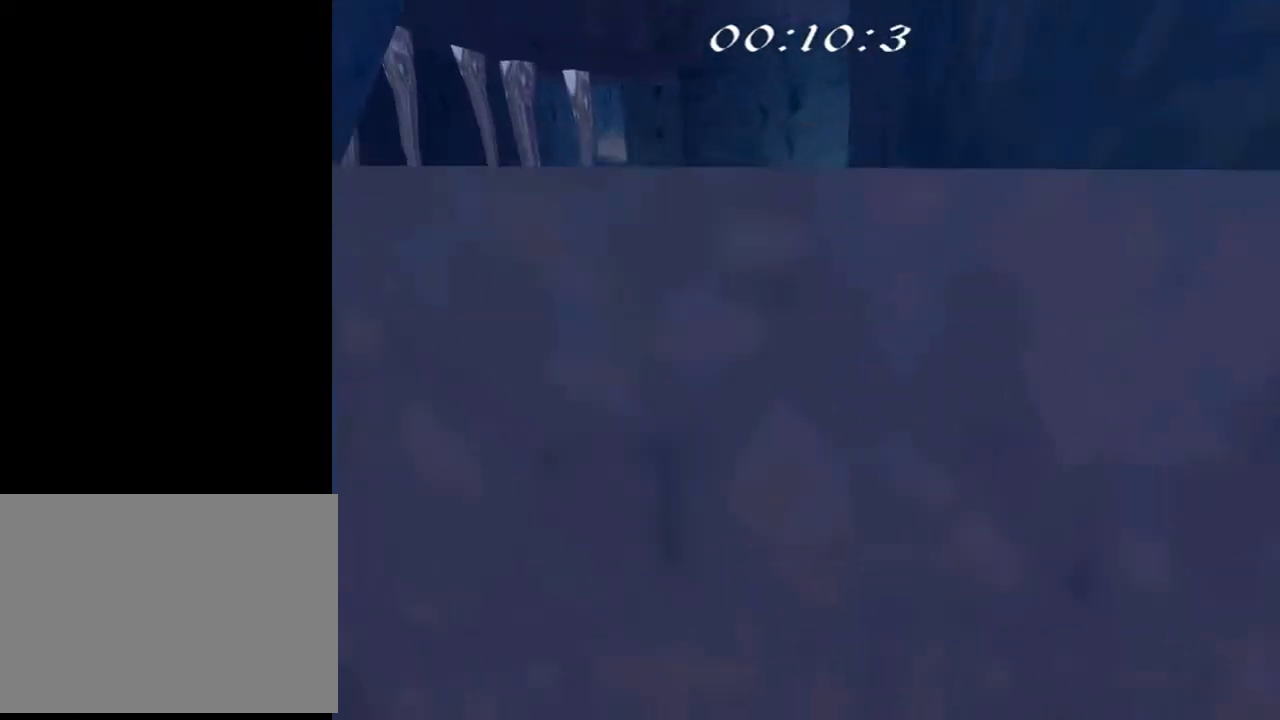
{"buttons": ["SQUARE", "DPAD_UP"], "left_stick": "center", "right_stick": "center", "events": [[200, "DPAD_LEFT", "up"]]}